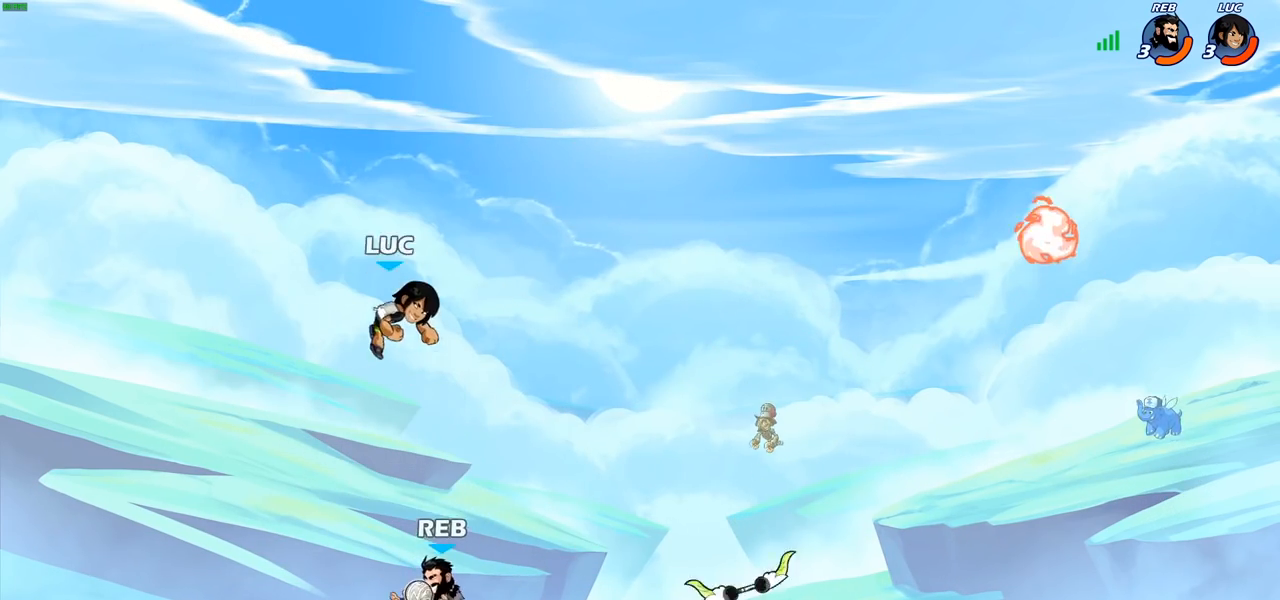
Gameplay with a controller (PlayStation layout); each line is a JSON object with the inputs held at the frame after it. "events" lists button and stick changes between this image and that frame as [ms after this image, input, new state], when the widget could be followed in between.
{"buttons": [], "left_stick": "right", "right_stick": "center", "events": [[33, "left_stick", "right"], [217, "left_stick", "down"], [333, "CROSS", "down"], [383, "left_stick", "right"], [433, "CROSS", "up"]]}
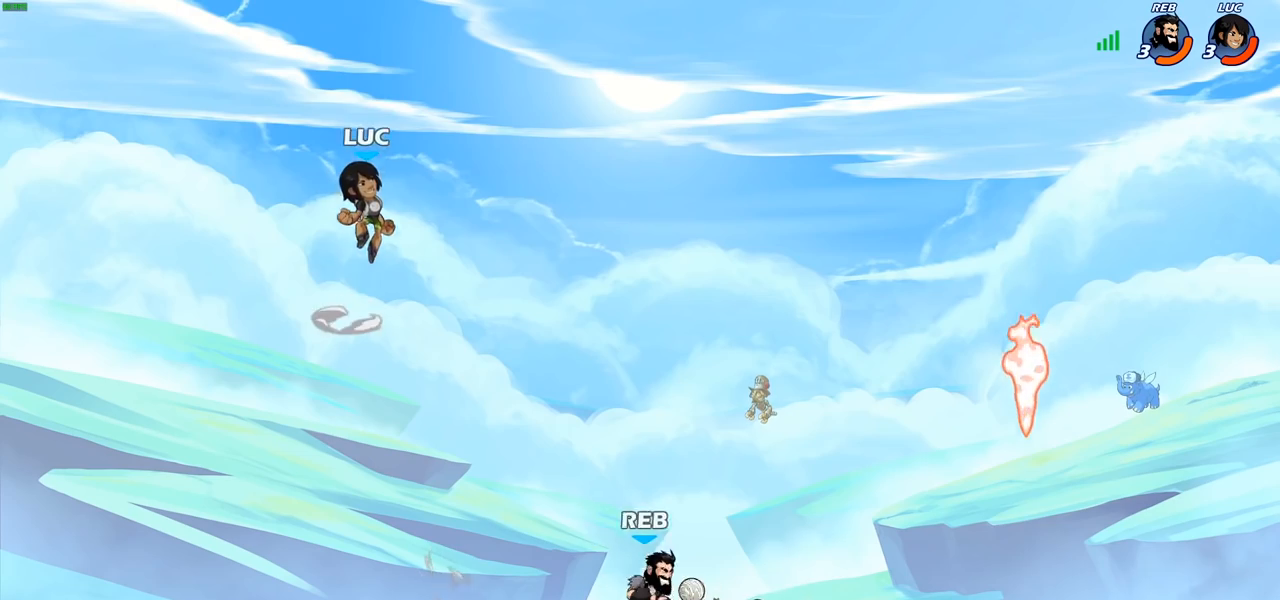
{"buttons": [], "left_stick": "down-left", "right_stick": "center", "events": [[217, "left_stick", "down"], [283, "left_stick", "down-left"]]}
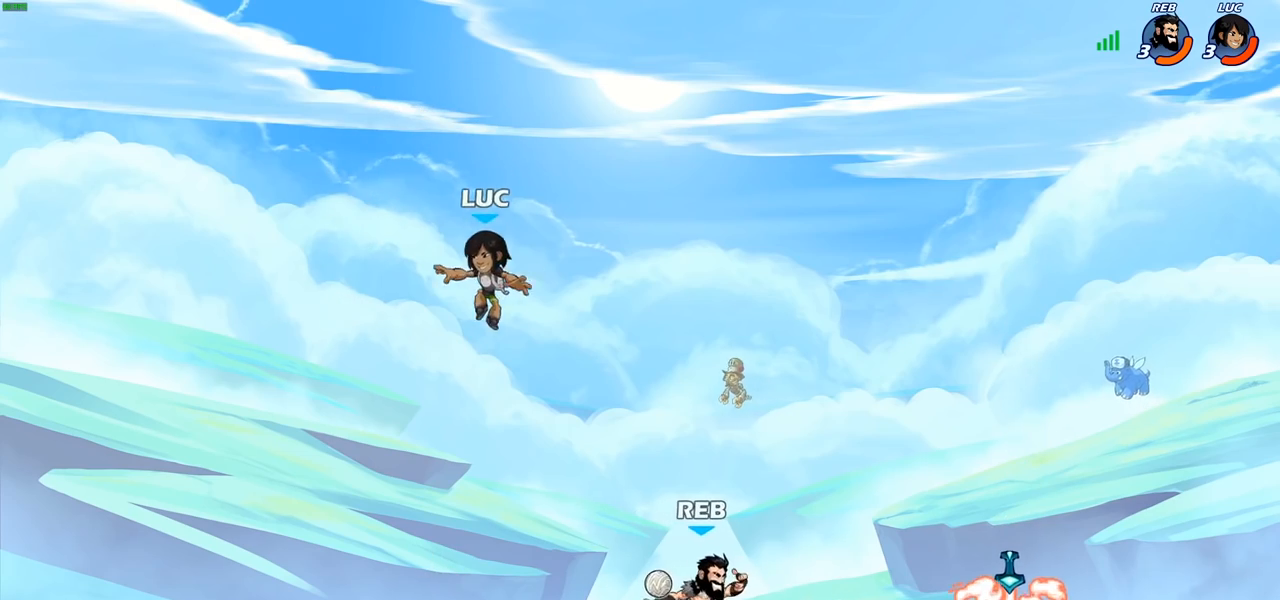
{"buttons": ["CROSS", "R2"], "left_stick": "right", "right_stick": "center", "events": [[367, "left_stick", "right"], [450, "R2", "down"], [483, "CROSS", "down"]]}
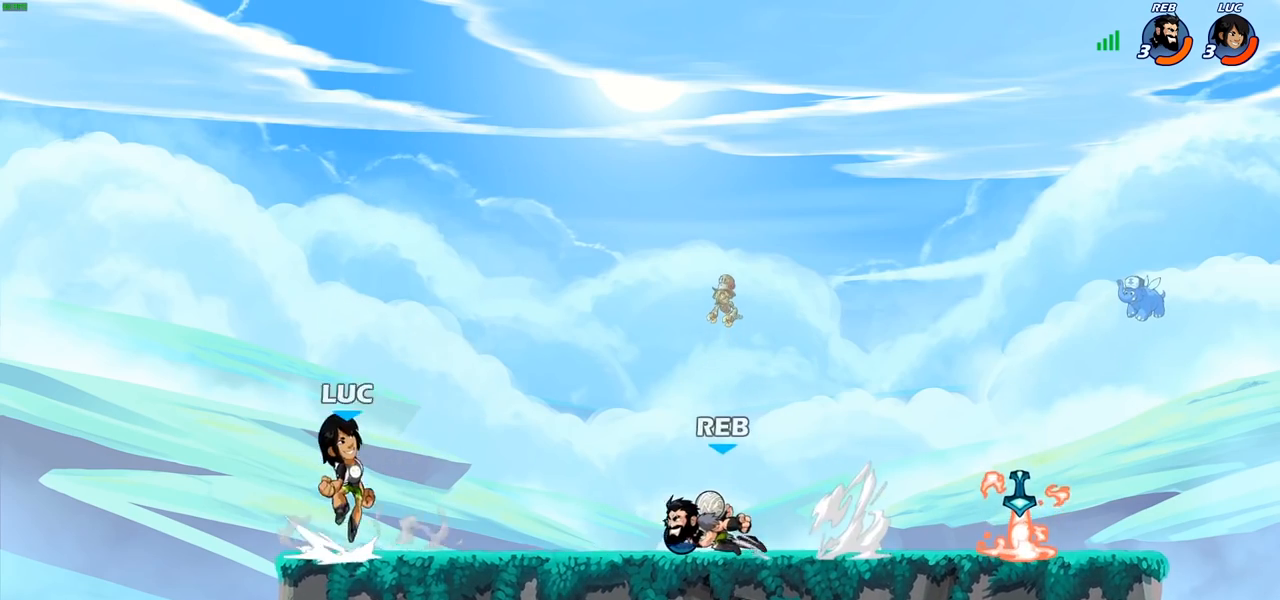
{"buttons": [], "left_stick": "right", "right_stick": "center", "events": [[83, "R2", "up"], [117, "SQUARE", "down"], [133, "CROSS", "up"], [133, "right_stick", "down-left"], [233, "SQUARE", "up"], [233, "right_stick", "center"]]}
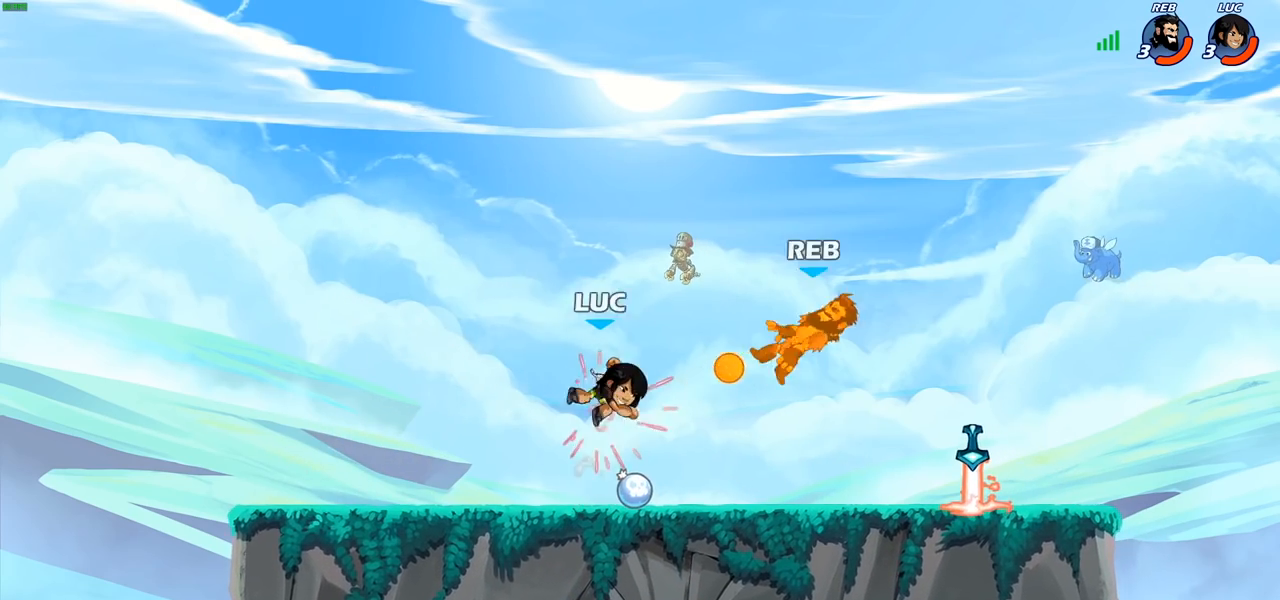
{"buttons": [], "left_stick": "right", "right_stick": "center", "events": [[133, "left_stick", "up-left"], [217, "R1", "down"], [267, "CROSS", "down"], [333, "R1", "up"], [383, "CROSS", "up"], [400, "left_stick", "up-right"], [483, "left_stick", "right"]]}
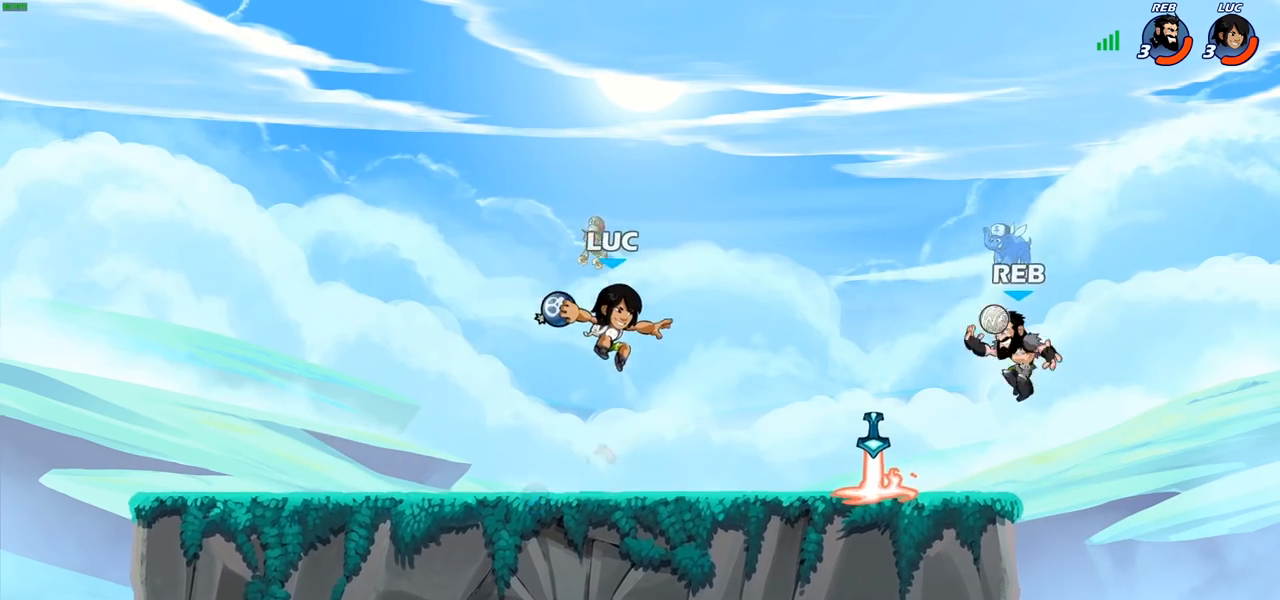
{"buttons": [], "left_stick": "left", "right_stick": "center", "events": [[33, "left_stick", "down-right"], [67, "CIRCLE", "down"], [117, "left_stick", "center"], [133, "CIRCLE", "up"], [467, "left_stick", "left"]]}
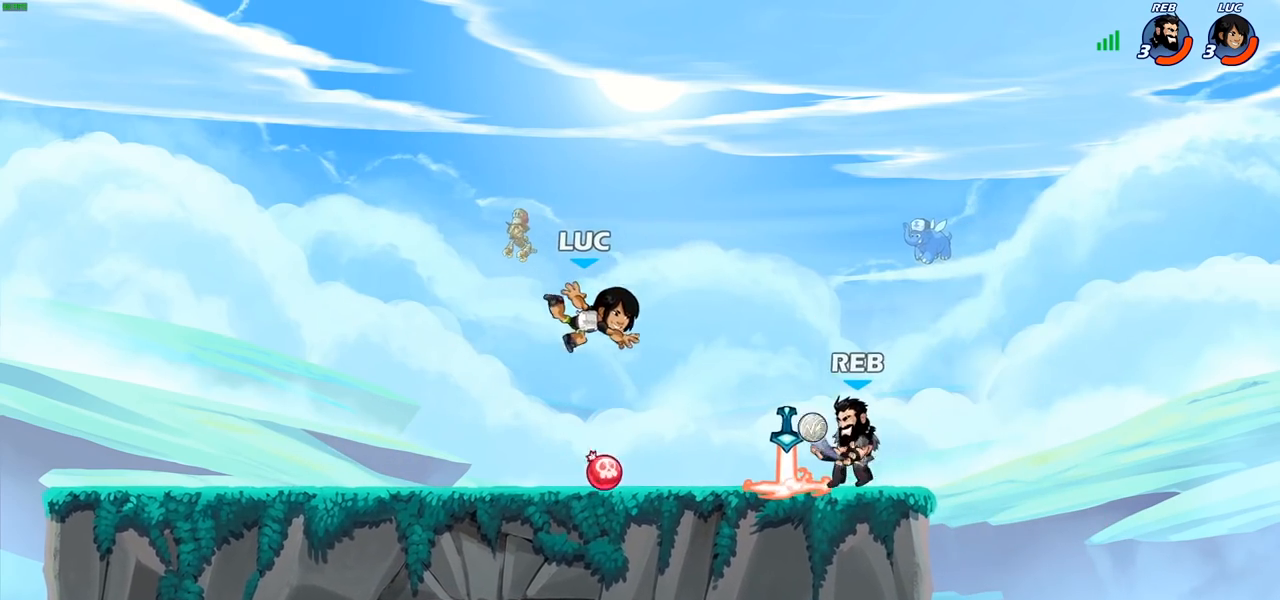
{"buttons": [], "left_stick": "center", "right_stick": "center", "events": [[400, "left_stick", "right"], [467, "left_stick", "center"]]}
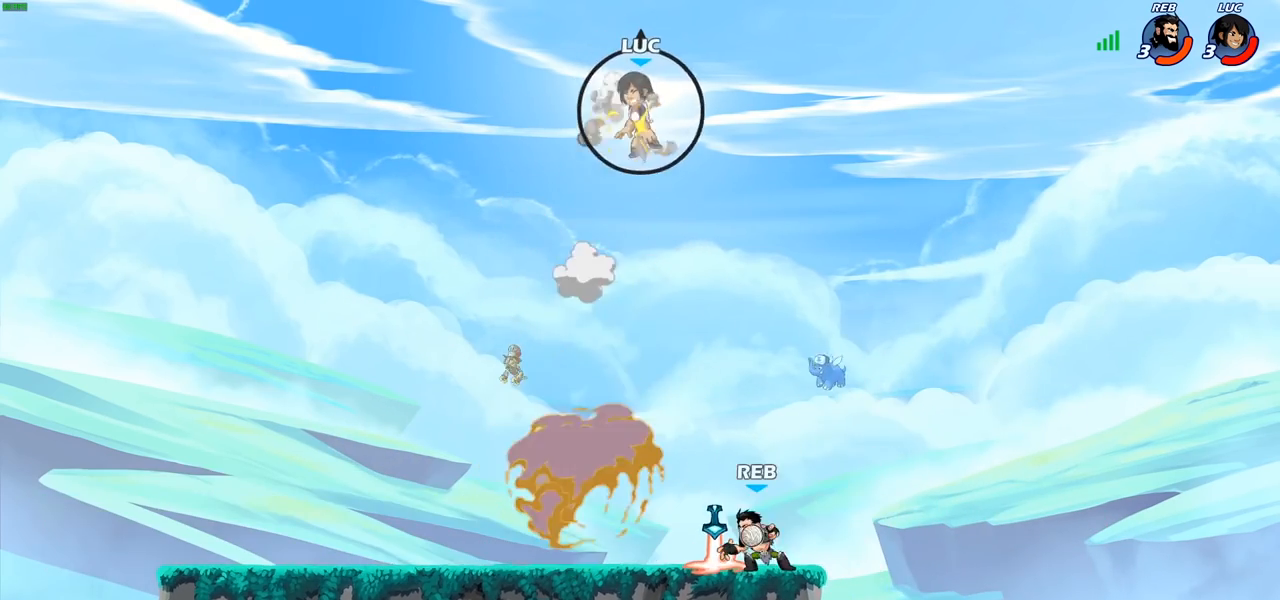
{"buttons": ["R1", "R2"], "left_stick": "down-left", "right_stick": "center", "events": [[50, "left_stick", "down-left"], [200, "R1", "down"], [200, "R2", "down"], [350, "R1", "up"], [350, "R2", "up"], [433, "R1", "down"], [433, "R2", "down"]]}
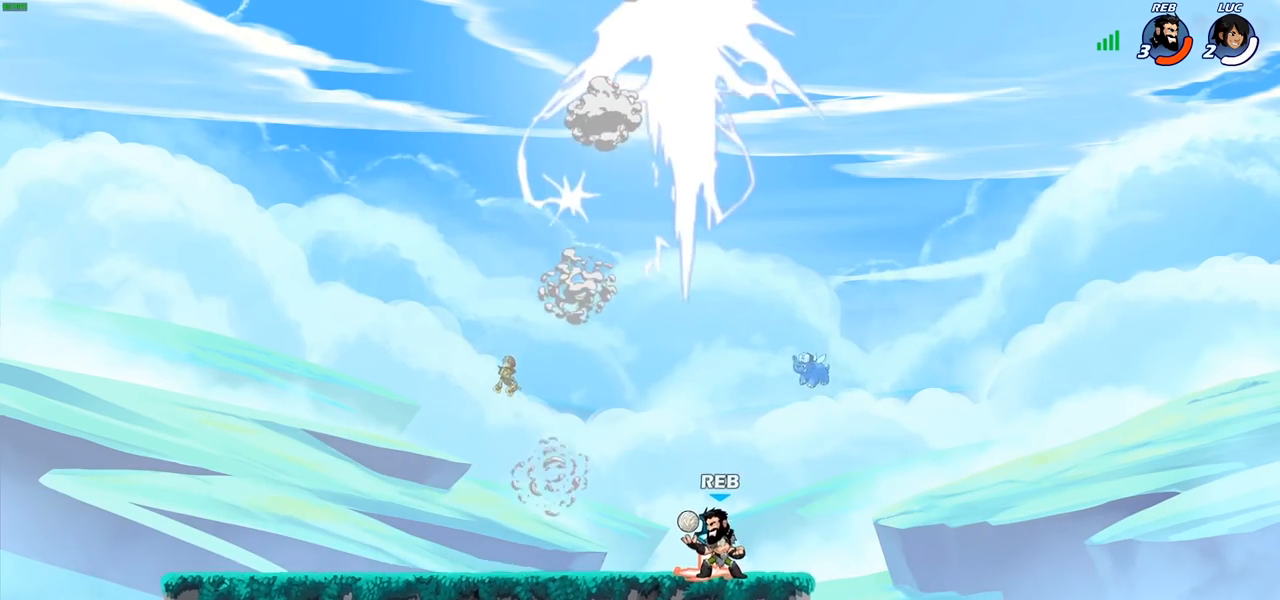
{"buttons": [], "left_stick": "center", "right_stick": "center", "events": [[67, "R1", "up"], [83, "R2", "up"], [150, "left_stick", "center"]]}
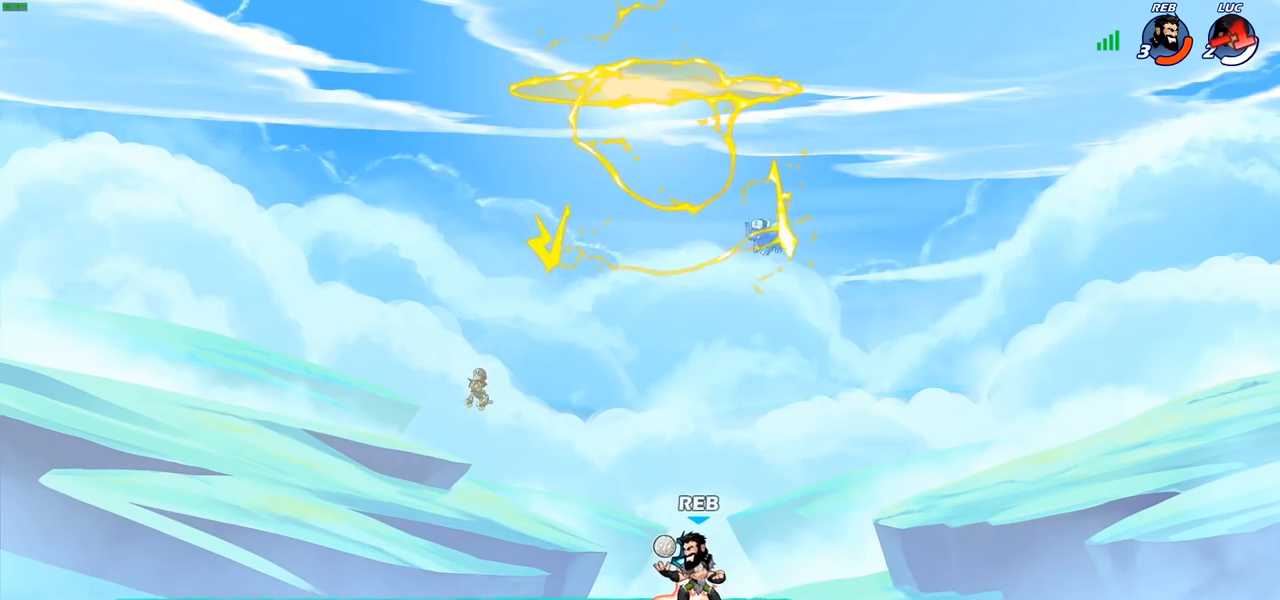
{"buttons": [], "left_stick": "center", "right_stick": "center", "events": []}
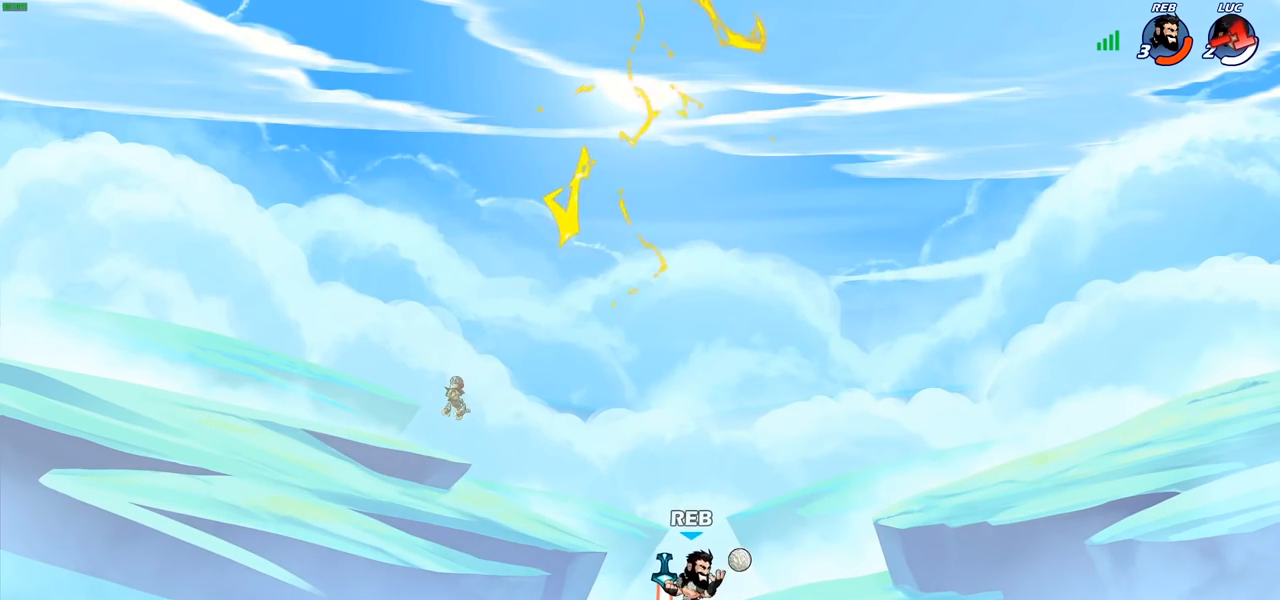
{"buttons": [], "left_stick": "center", "right_stick": "center", "events": []}
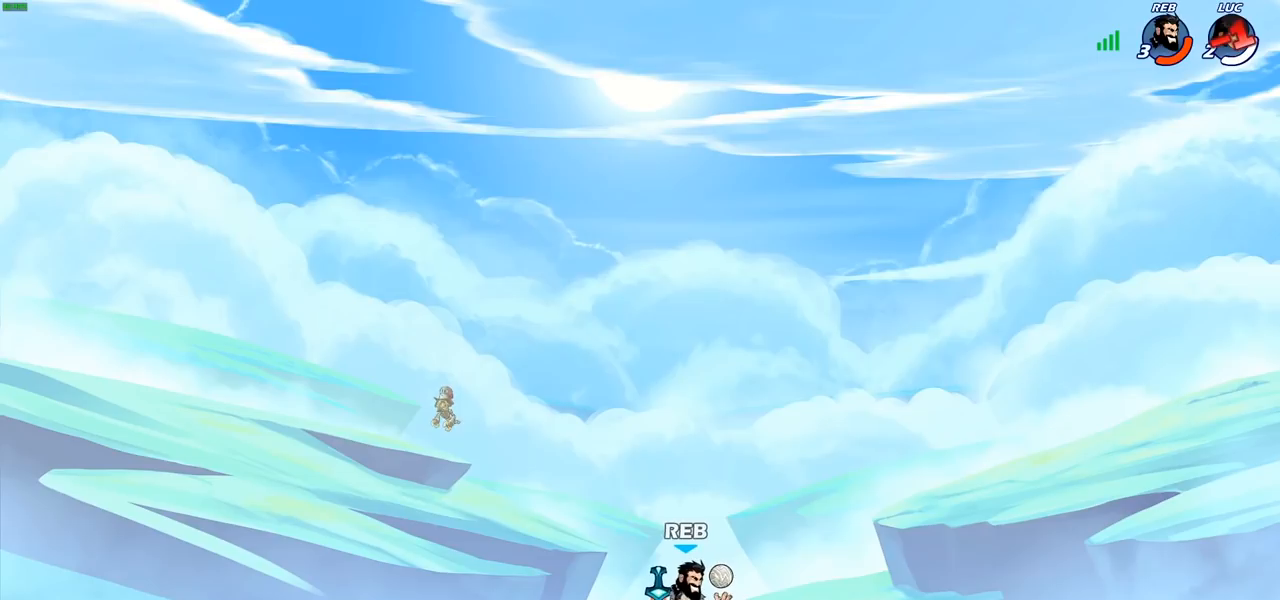
{"buttons": [], "left_stick": "center", "right_stick": "center", "events": []}
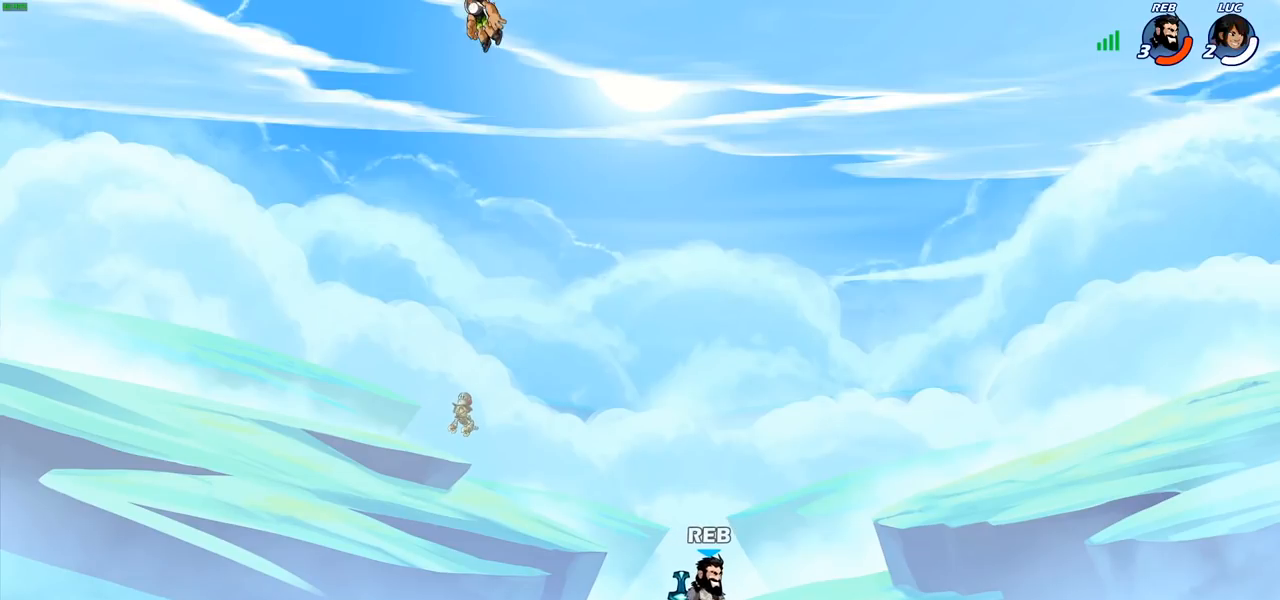
{"buttons": [], "left_stick": "center", "right_stick": "center", "events": []}
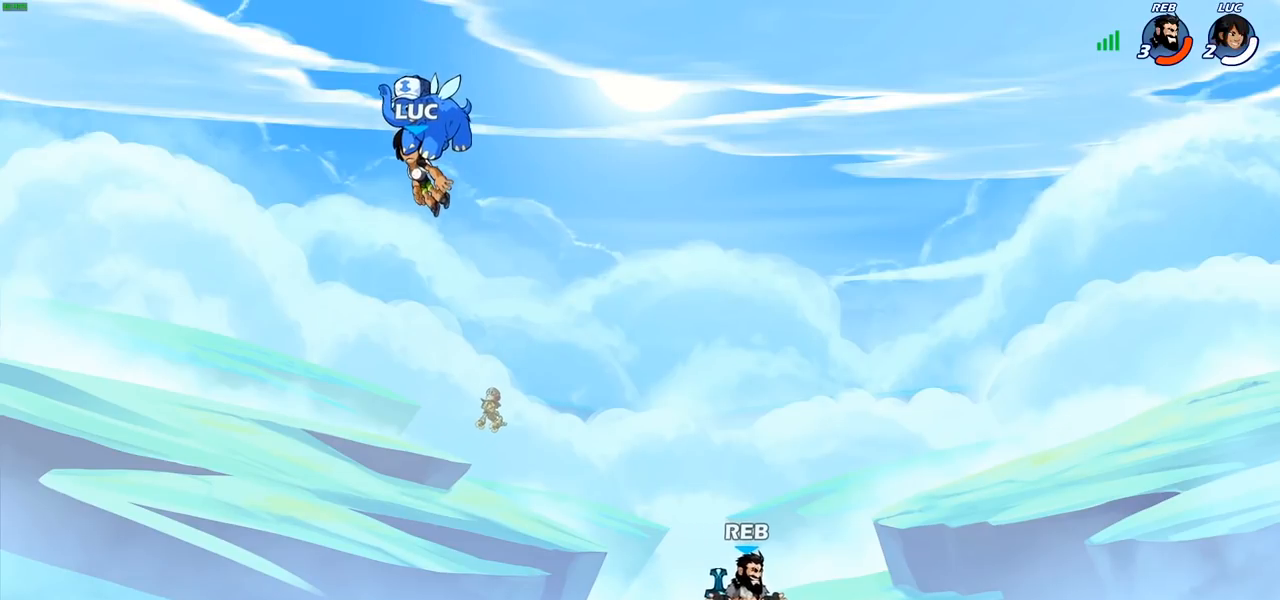
{"buttons": ["SELECT"], "left_stick": "center", "right_stick": "center", "events": [[500, "SELECT", "down"]]}
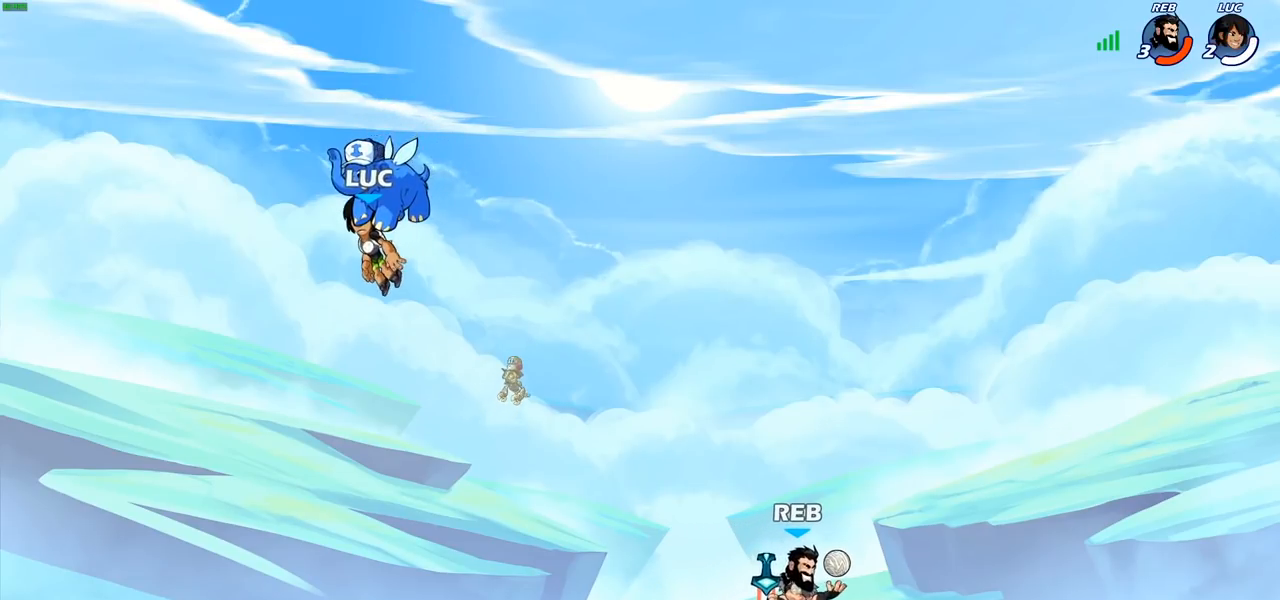
{"buttons": ["SELECT"], "left_stick": "center", "right_stick": "center", "events": []}
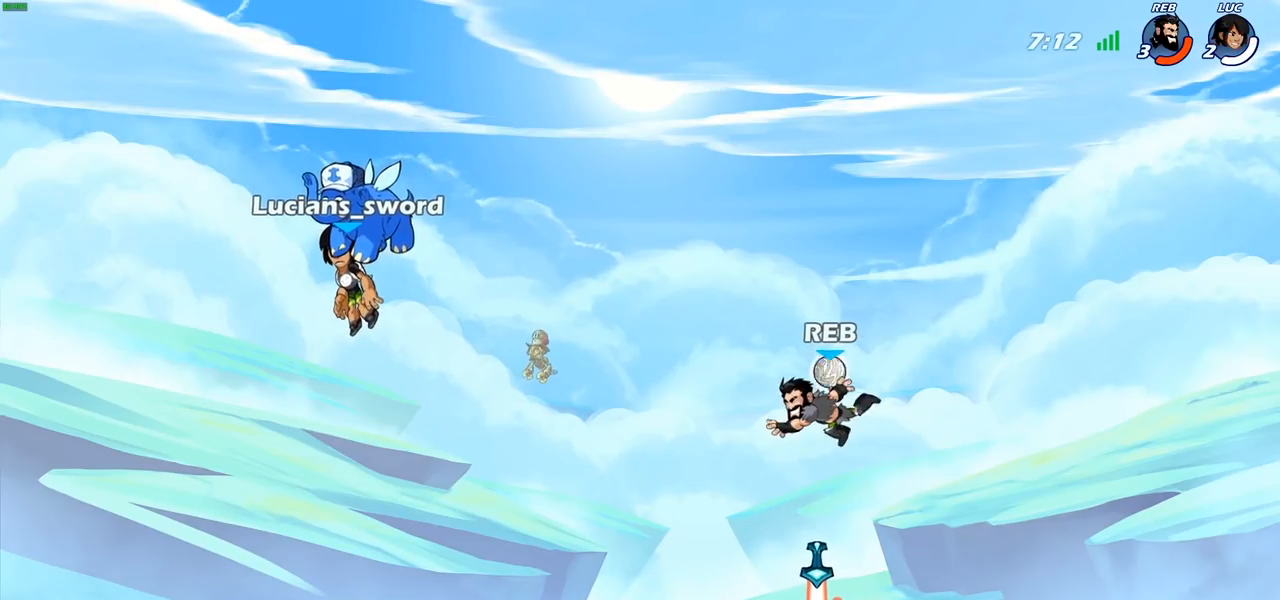
{"buttons": [], "left_stick": "center", "right_stick": "center", "events": [[233, "SELECT", "up"]]}
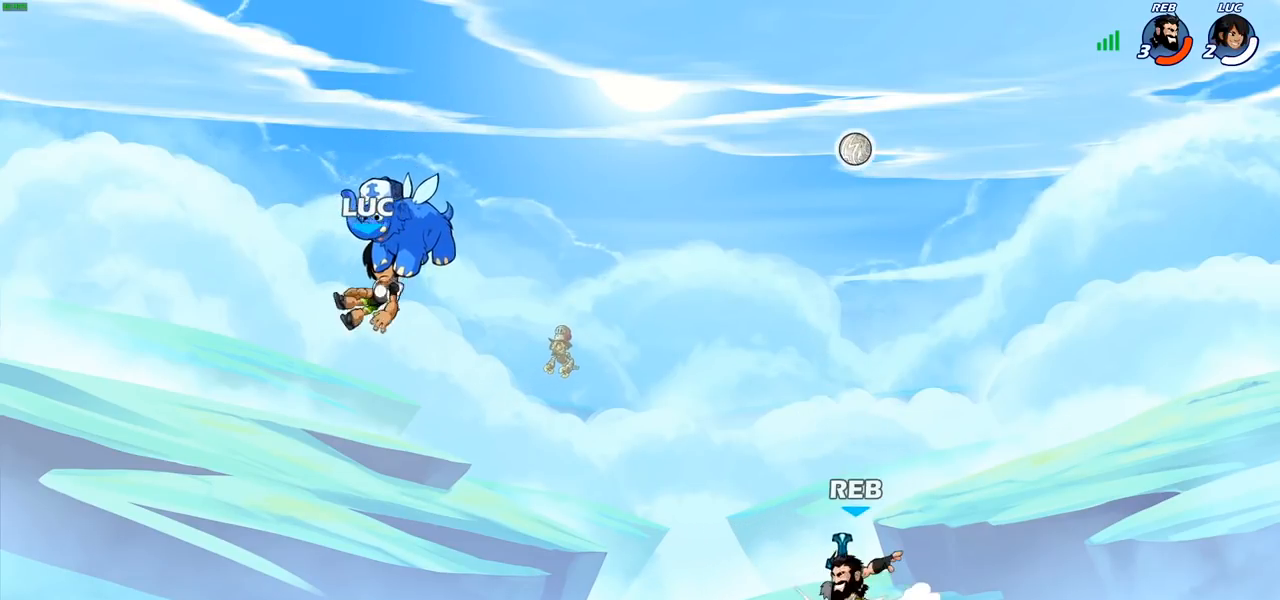
{"buttons": [], "left_stick": "center", "right_stick": "center", "events": []}
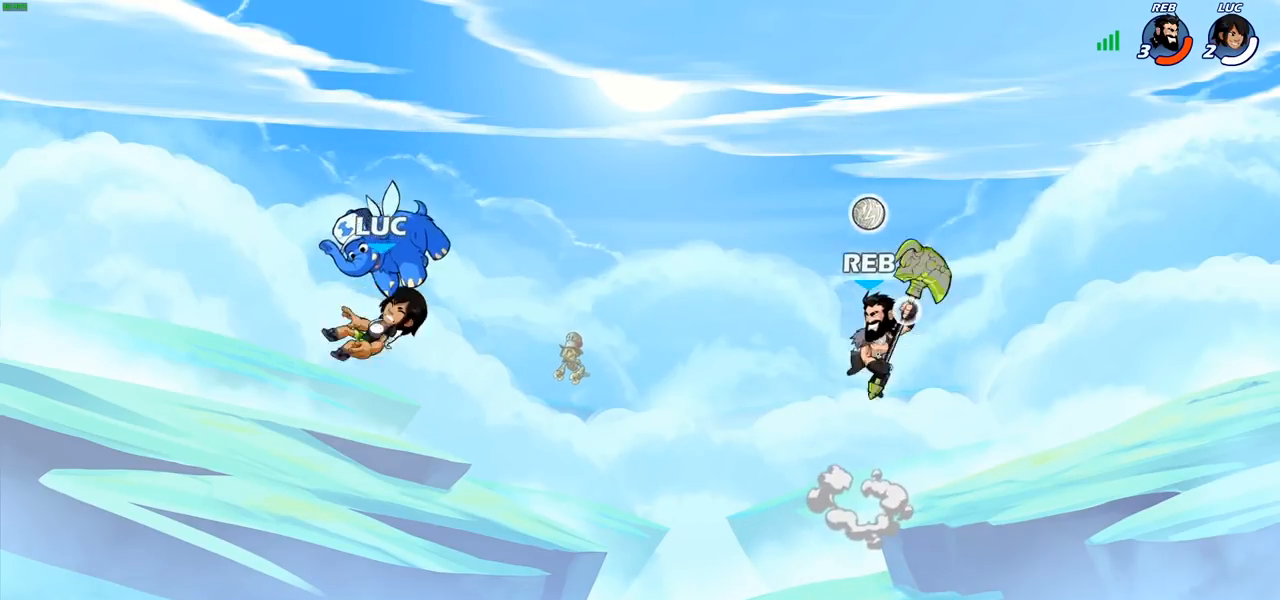
{"buttons": [], "left_stick": "center", "right_stick": "right", "events": [[333, "right_stick", "right"]]}
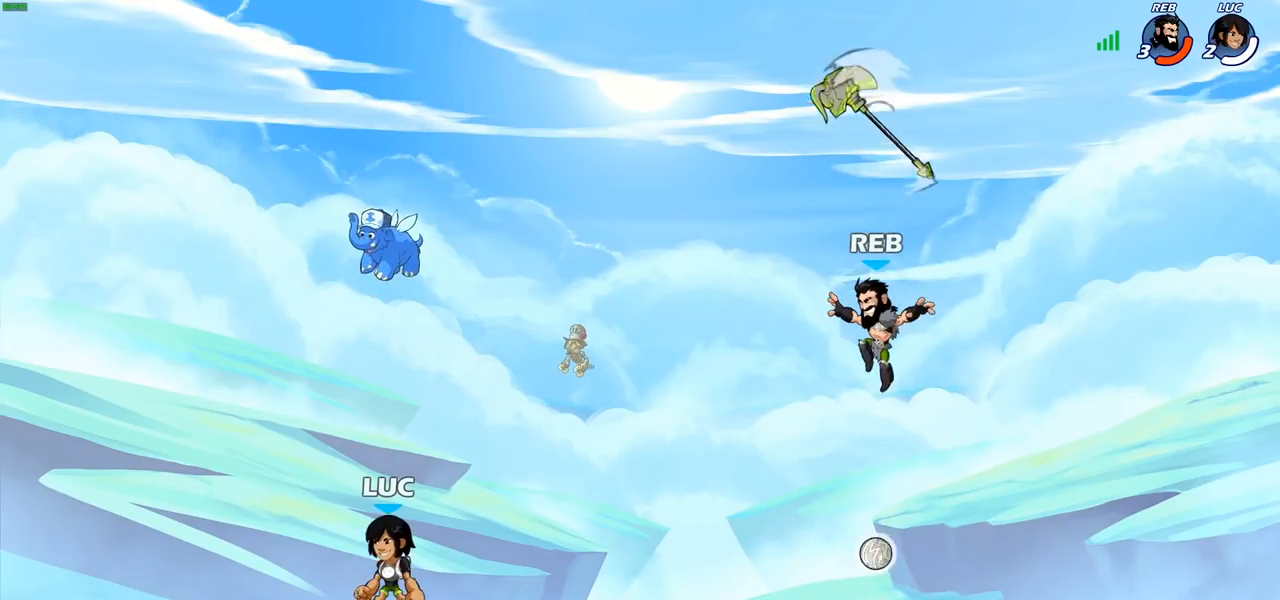
{"buttons": [], "left_stick": "center", "right_stick": "center", "events": [[483, "right_stick", "center"]]}
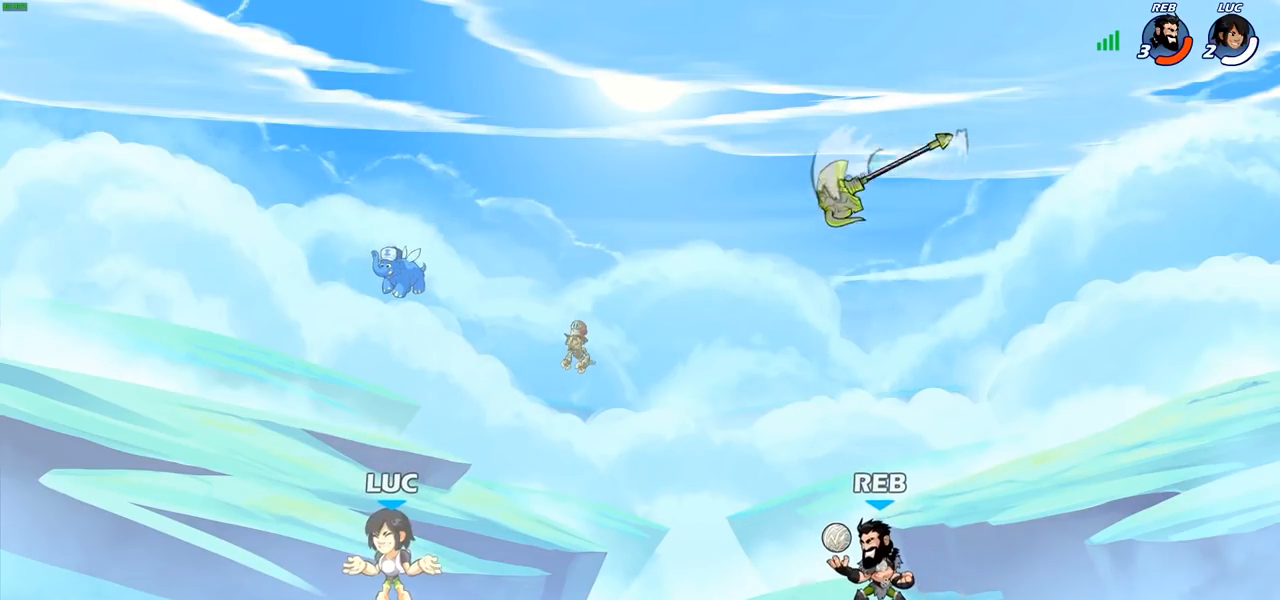
{"buttons": [], "left_stick": "right", "right_stick": "center", "events": [[367, "left_stick", "right"]]}
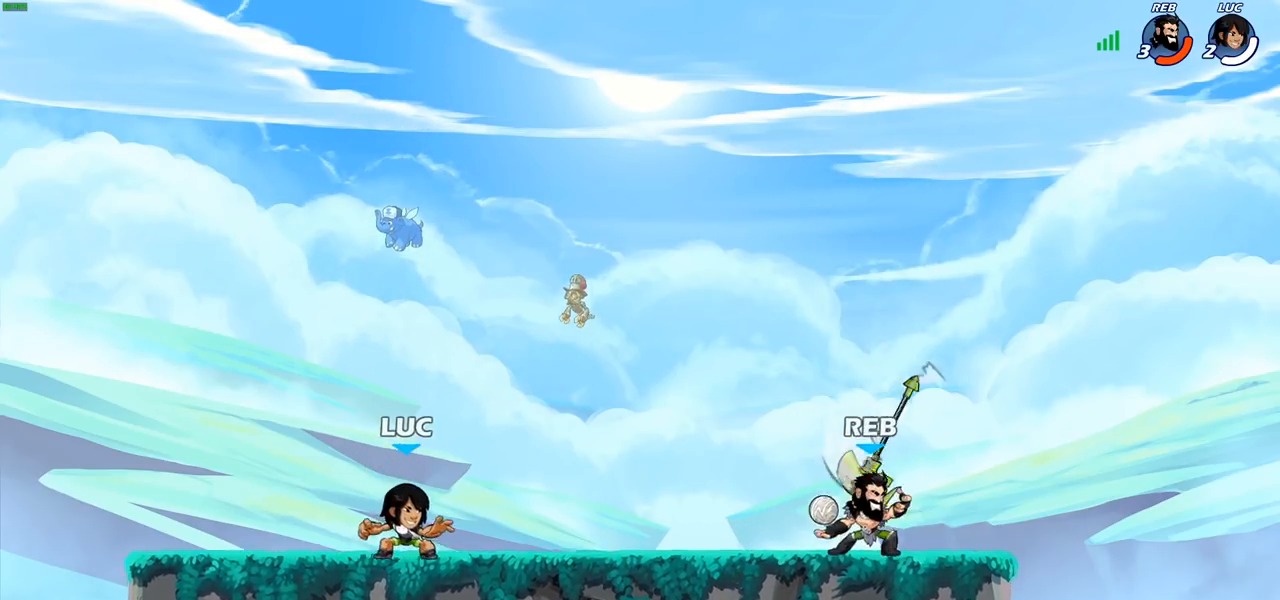
{"buttons": [], "left_stick": "right", "right_stick": "center", "events": [[133, "R2", "down"], [167, "CROSS", "down"], [250, "SQUARE", "down"], [300, "CROSS", "up"], [300, "R2", "up"], [367, "SQUARE", "up"]]}
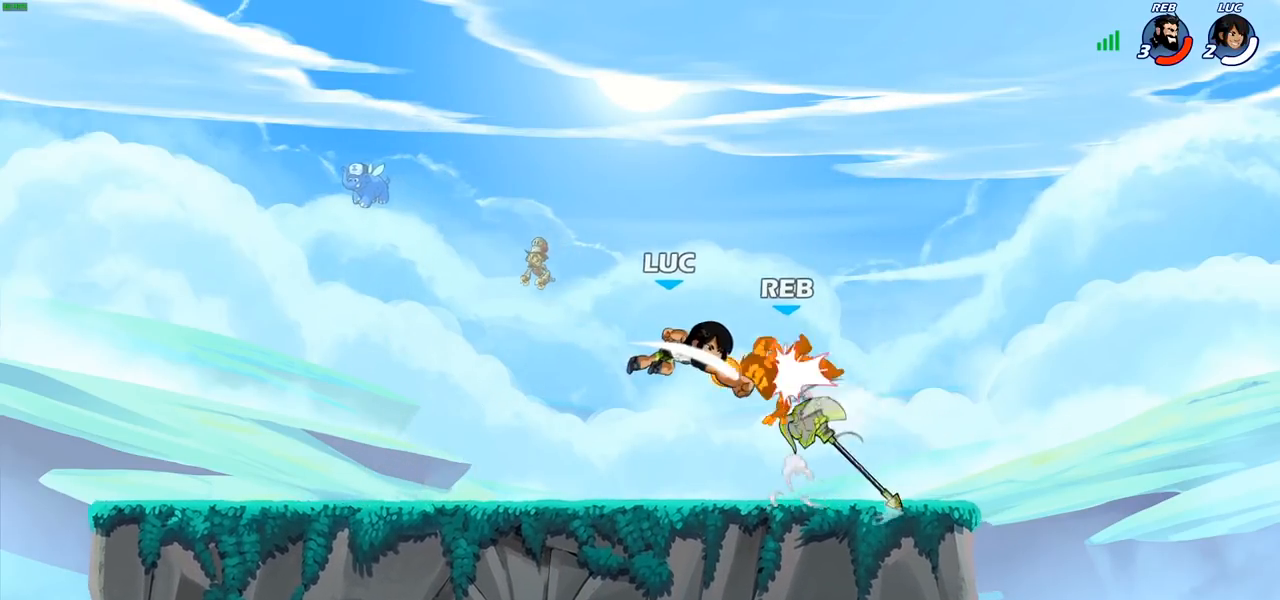
{"buttons": [], "left_stick": "center", "right_stick": "center", "events": [[217, "left_stick", "center"]]}
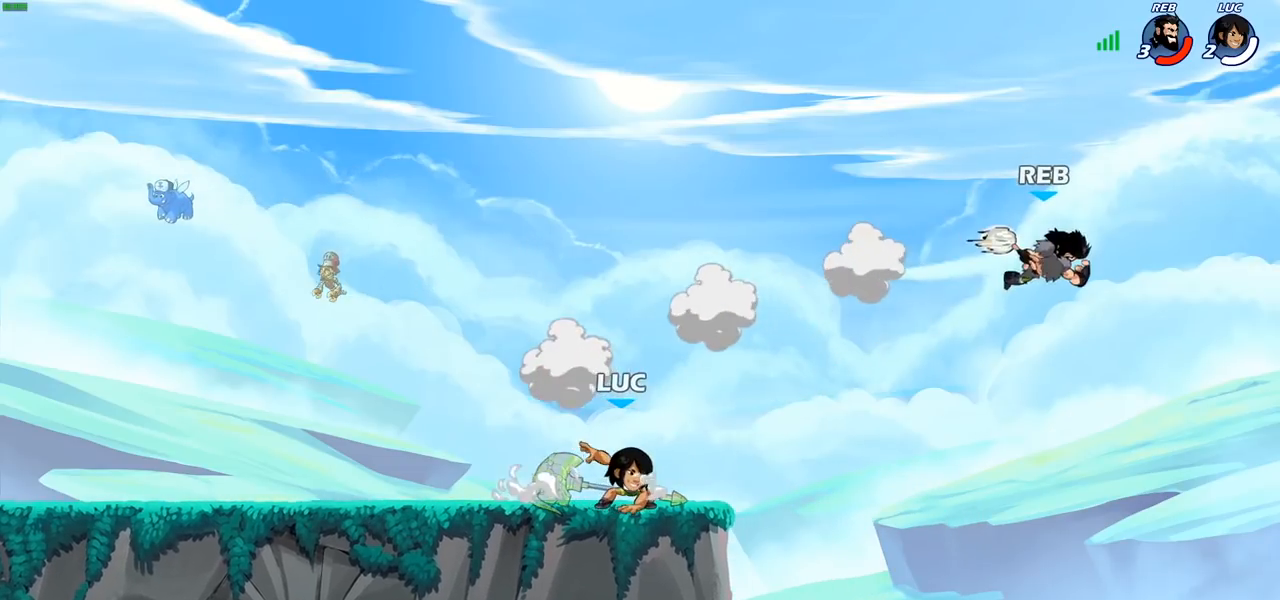
{"buttons": [], "left_stick": "center", "right_stick": "center", "events": [[50, "left_stick", "right"], [117, "R2", "down"], [150, "CIRCLE", "down"], [183, "left_stick", "down"], [217, "R2", "up"], [233, "CIRCLE", "up"], [333, "left_stick", "center"]]}
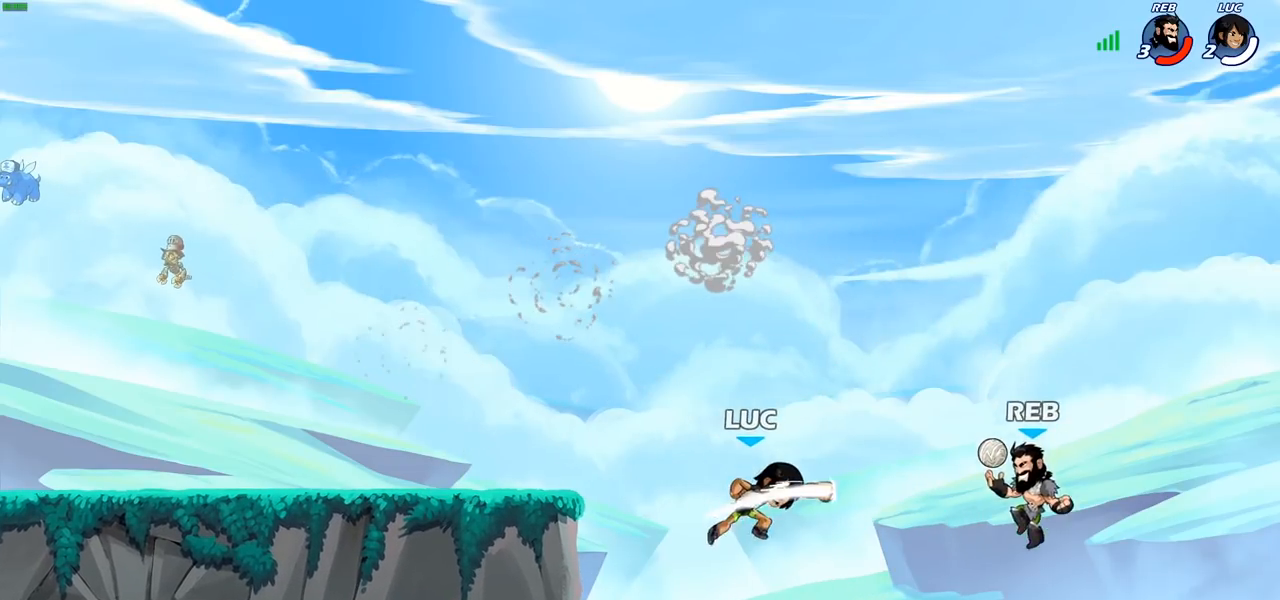
{"buttons": [], "left_stick": "left", "right_stick": "center", "events": [[300, "left_stick", "left"]]}
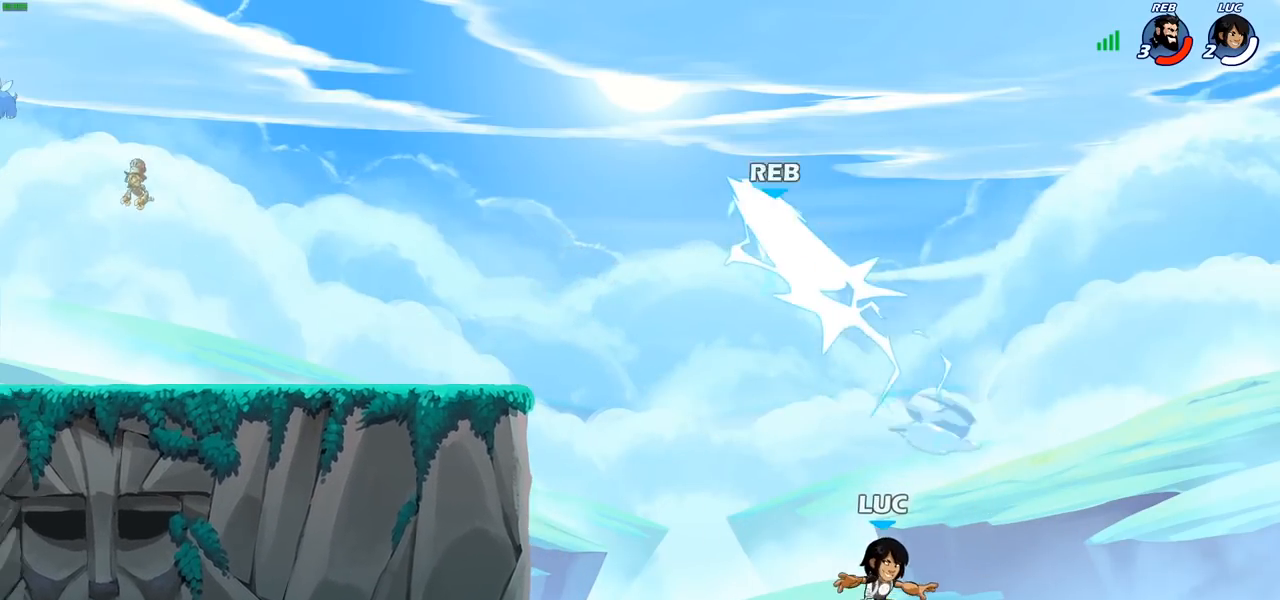
{"buttons": ["CIRCLE"], "left_stick": "left", "right_stick": "center", "events": [[50, "CROSS", "down"], [200, "CROSS", "up"], [300, "CROSS", "down"], [417, "CIRCLE", "down"], [433, "CROSS", "up"]]}
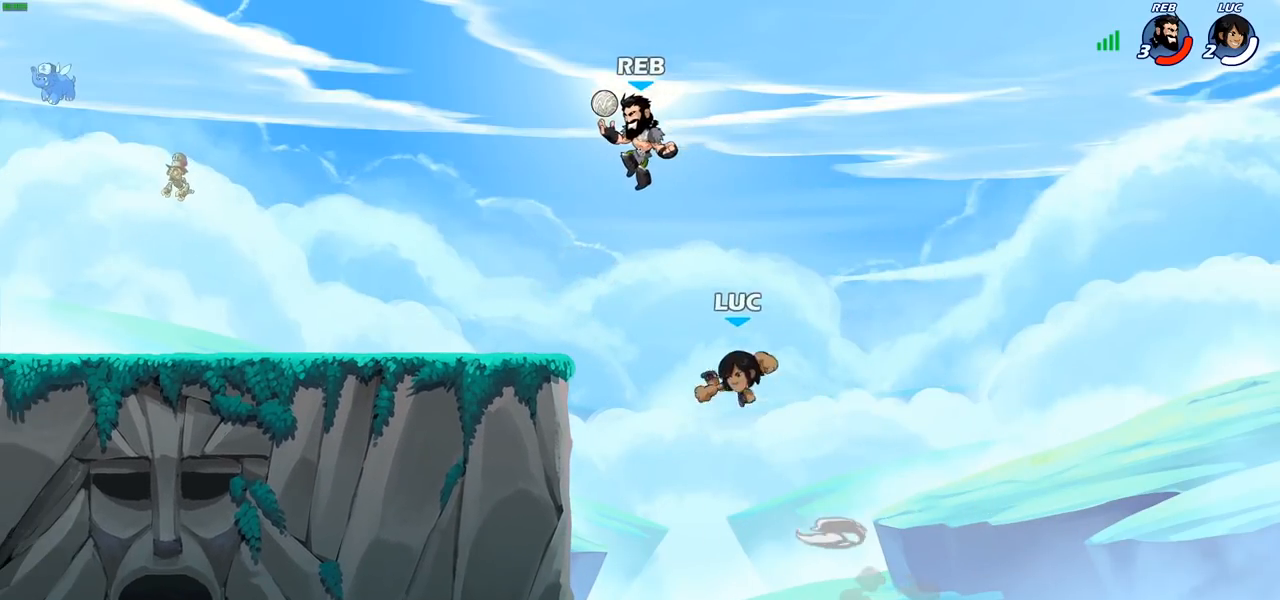
{"buttons": [], "left_stick": "up-right", "right_stick": "center", "events": [[33, "CIRCLE", "up"], [133, "left_stick", "up"], [250, "left_stick", "up-right"]]}
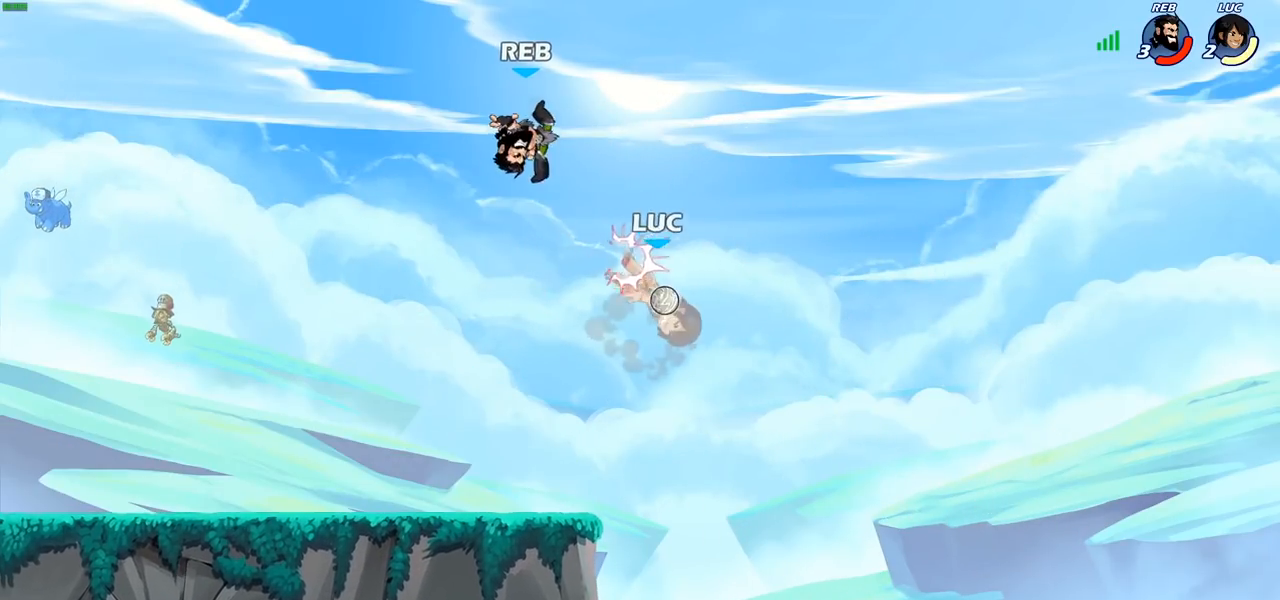
{"buttons": [], "left_stick": "left", "right_stick": "center", "events": [[117, "left_stick", "left"]]}
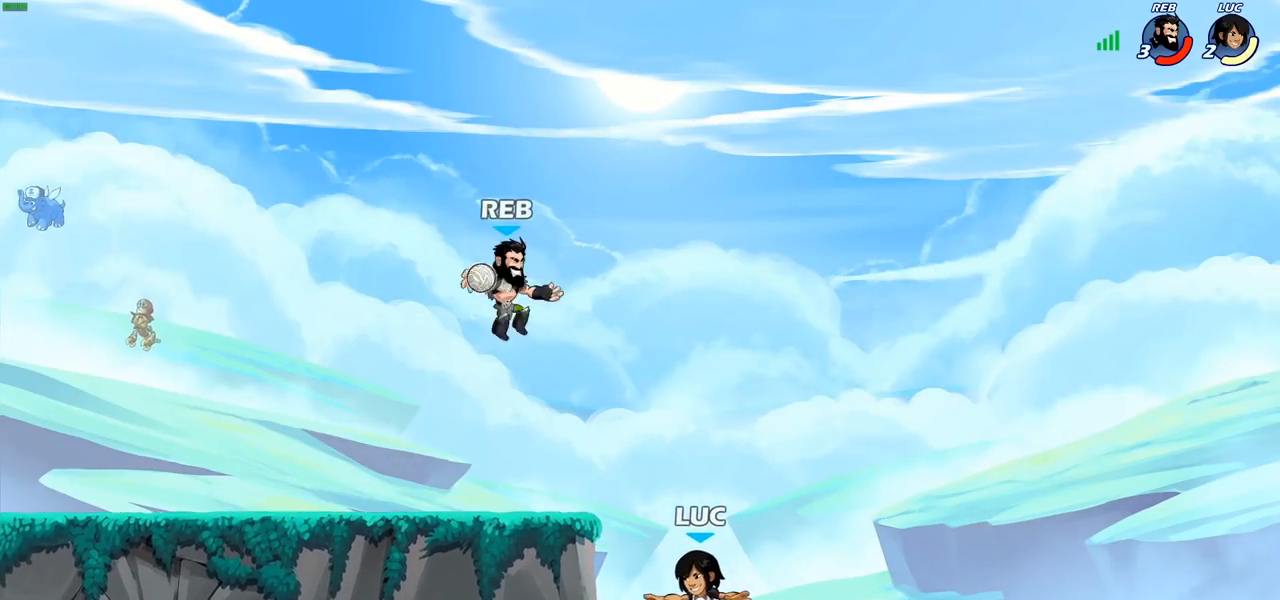
{"buttons": [], "left_stick": "up-left", "right_stick": "center", "events": [[283, "left_stick", "up-right"], [300, "CROSS", "down"], [383, "CROSS", "up"], [450, "left_stick", "up-left"]]}
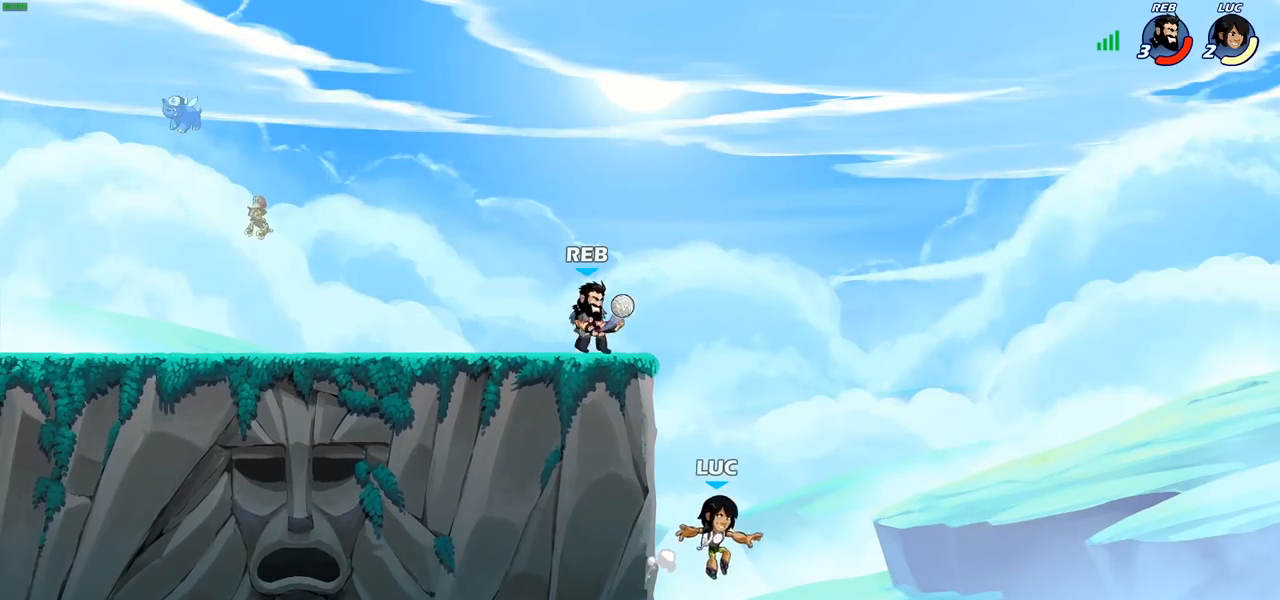
{"buttons": ["CROSS"], "left_stick": "left", "right_stick": "center", "events": [[33, "left_stick", "left"], [267, "left_stick", "down-left"], [400, "left_stick", "left"], [433, "CROSS", "down"]]}